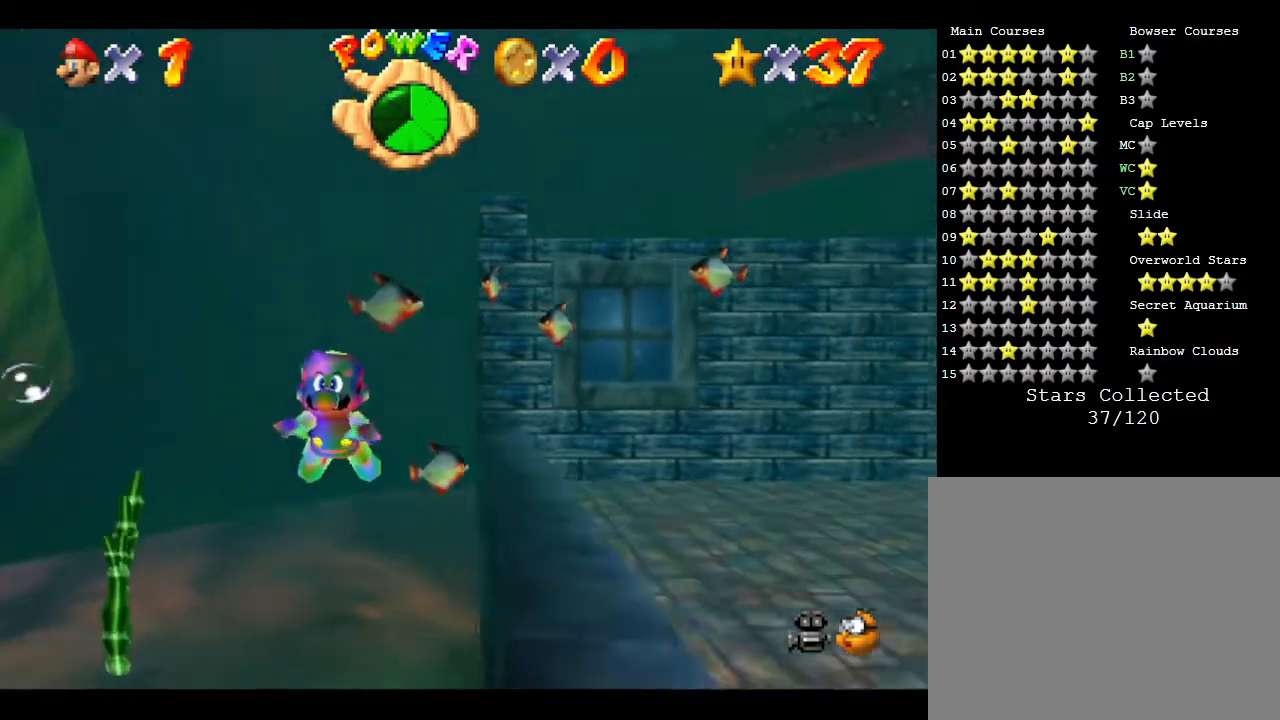
Gameplay with a controller (Nintendo layout); each line is a JSON object with the inputs held at the frame after it. "events" lists button and stick changes between this image and that frame as [ms after this image, input, new state], when the widget could be followed in between. Not read: L3 R3.
{"buttons": [], "left_stick": "left", "events": [[100, "left_stick", "down-left"], [217, "left_stick", "left"]]}
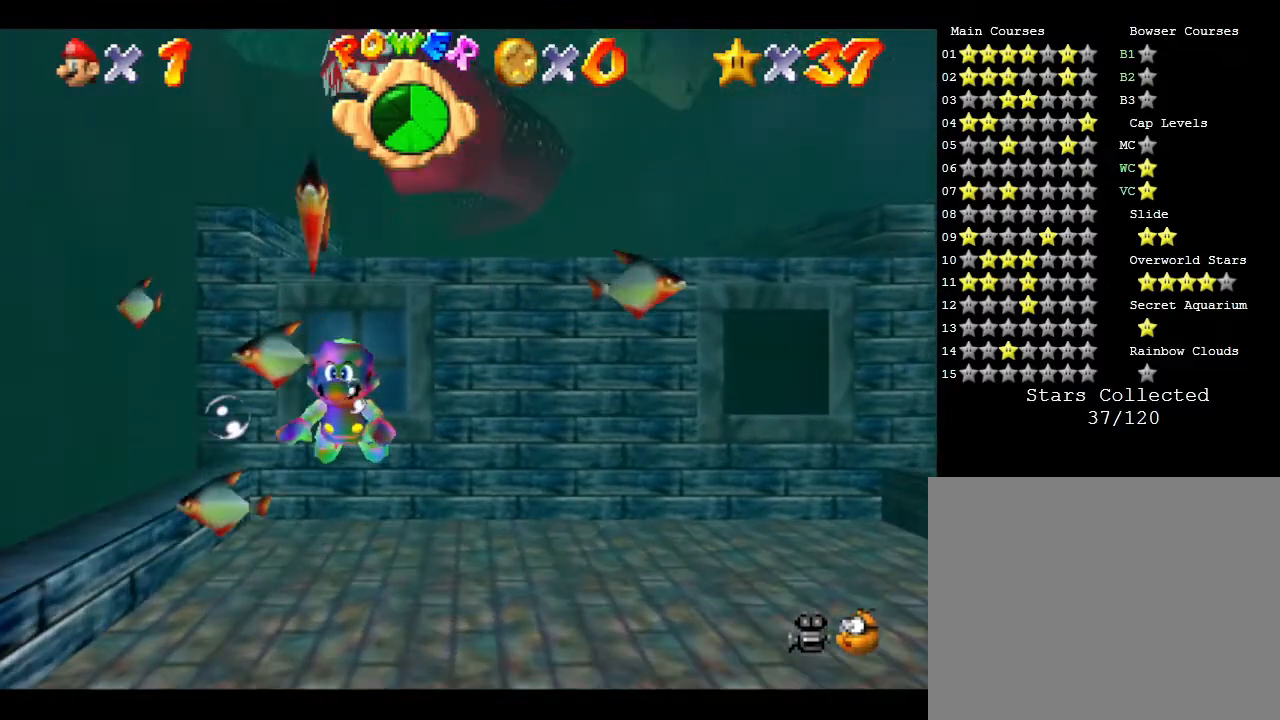
{"buttons": [], "left_stick": "left", "events": [[50, "left_stick", "center"], [183, "left_stick", "left"]]}
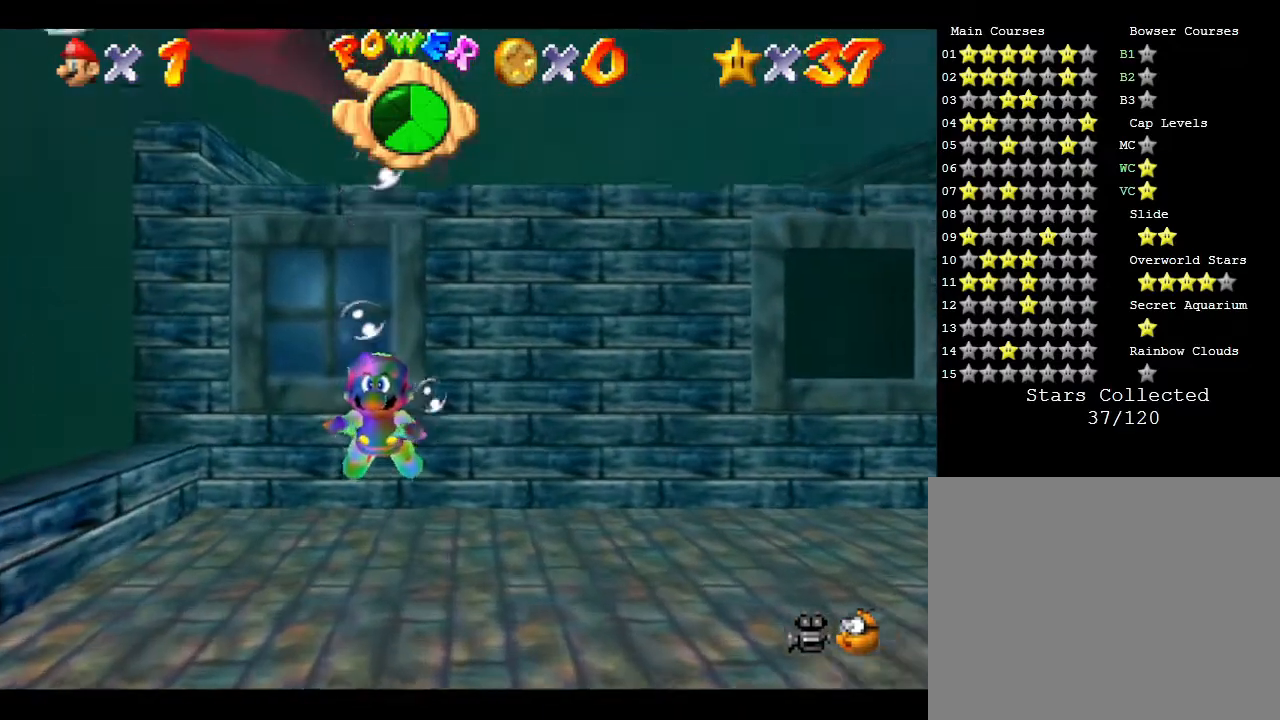
{"buttons": [], "left_stick": "left", "events": []}
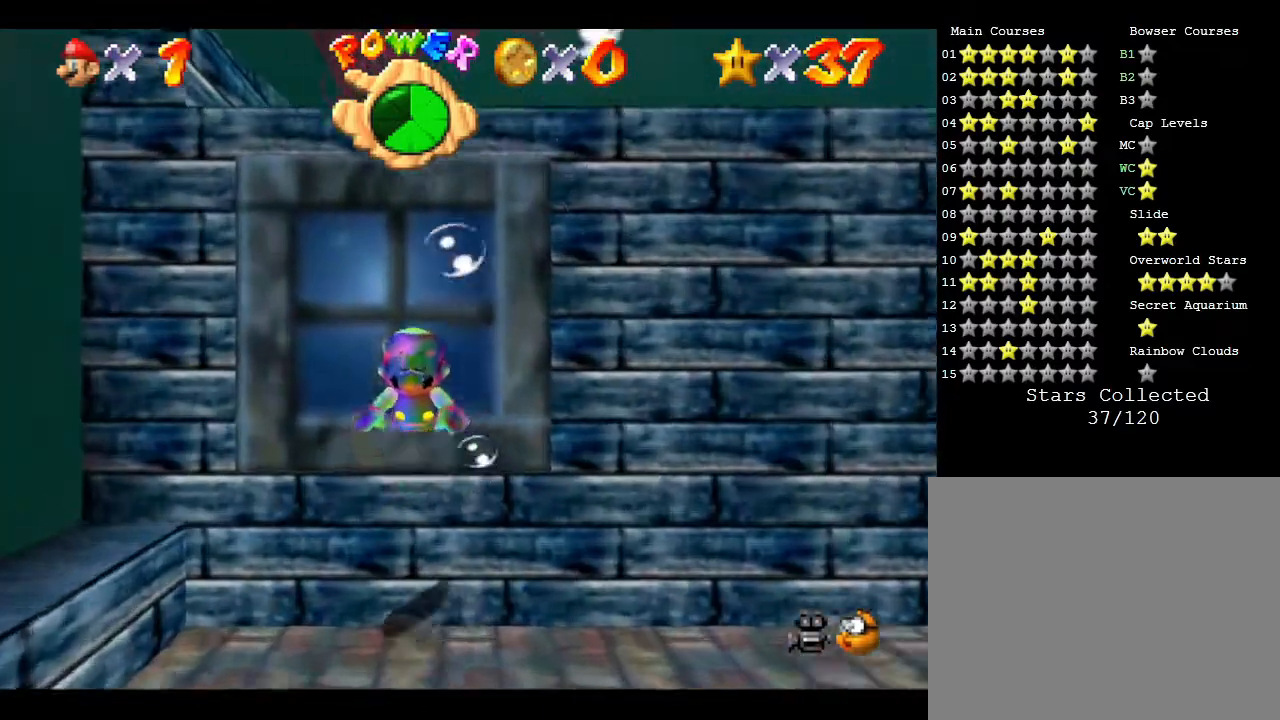
{"buttons": [], "left_stick": "left", "events": []}
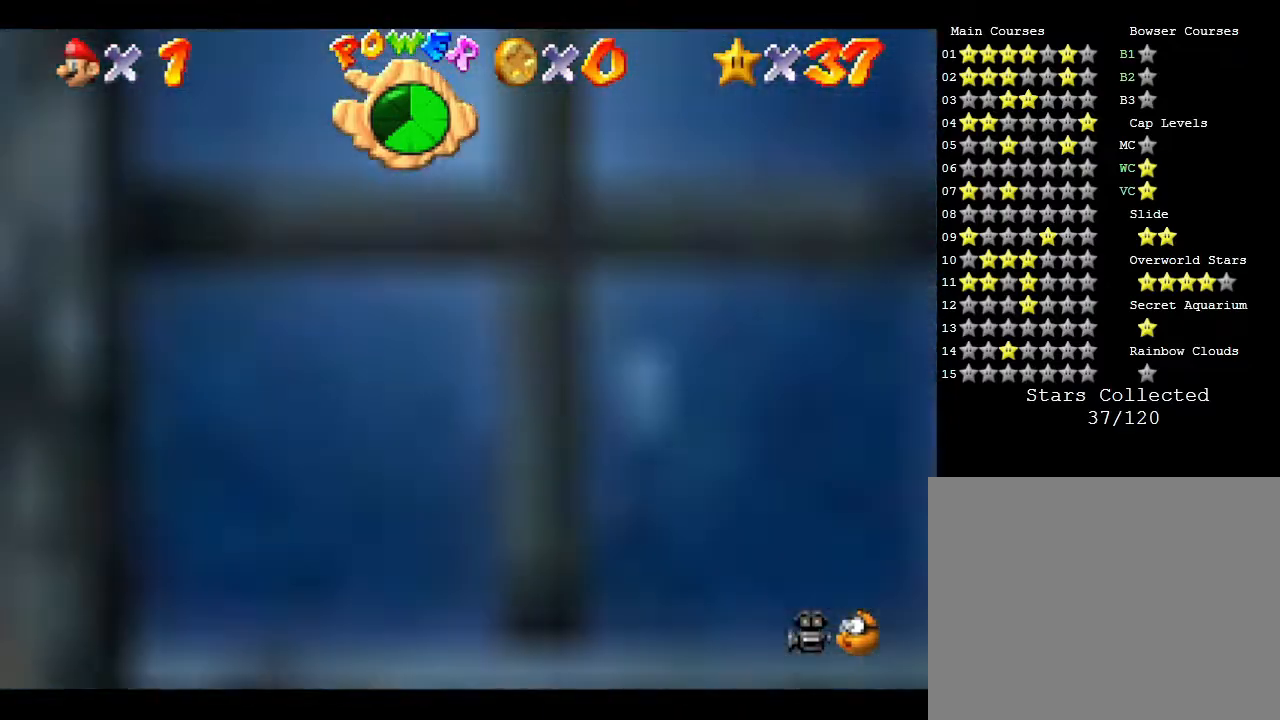
{"buttons": [], "left_stick": "left", "events": []}
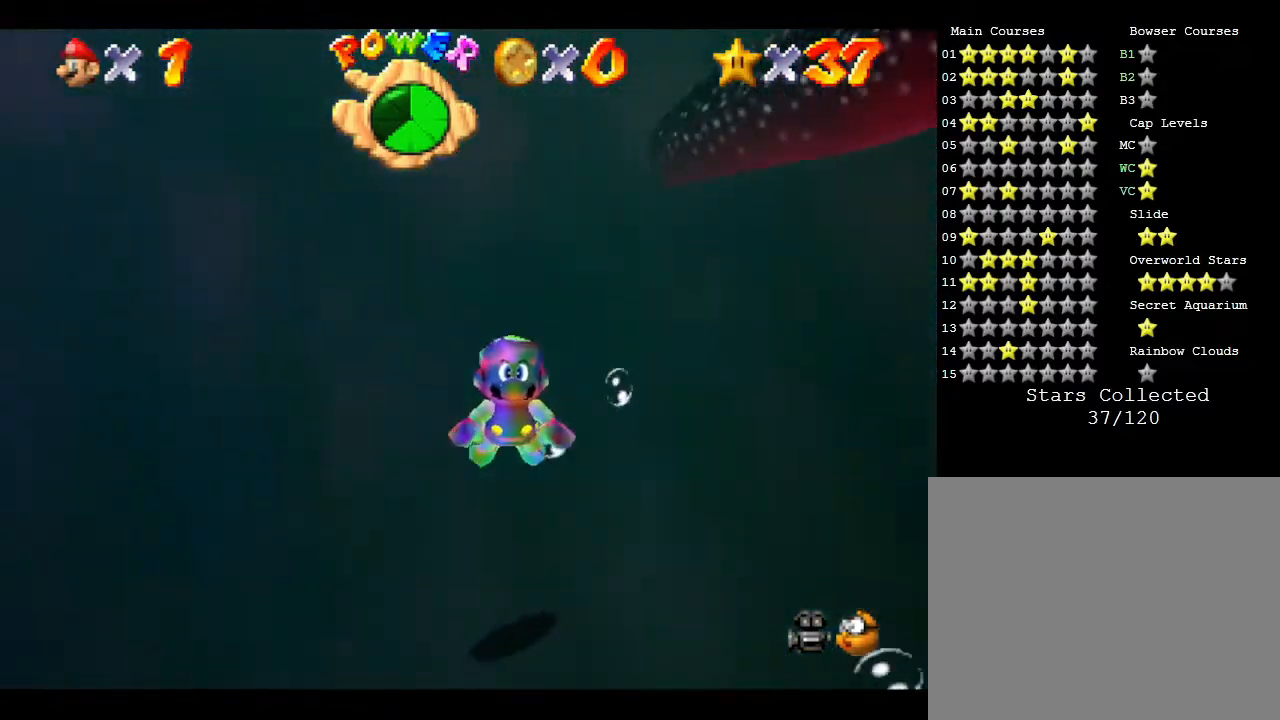
{"buttons": [], "left_stick": "right", "events": [[450, "left_stick", "up"], [500, "left_stick", "right"]]}
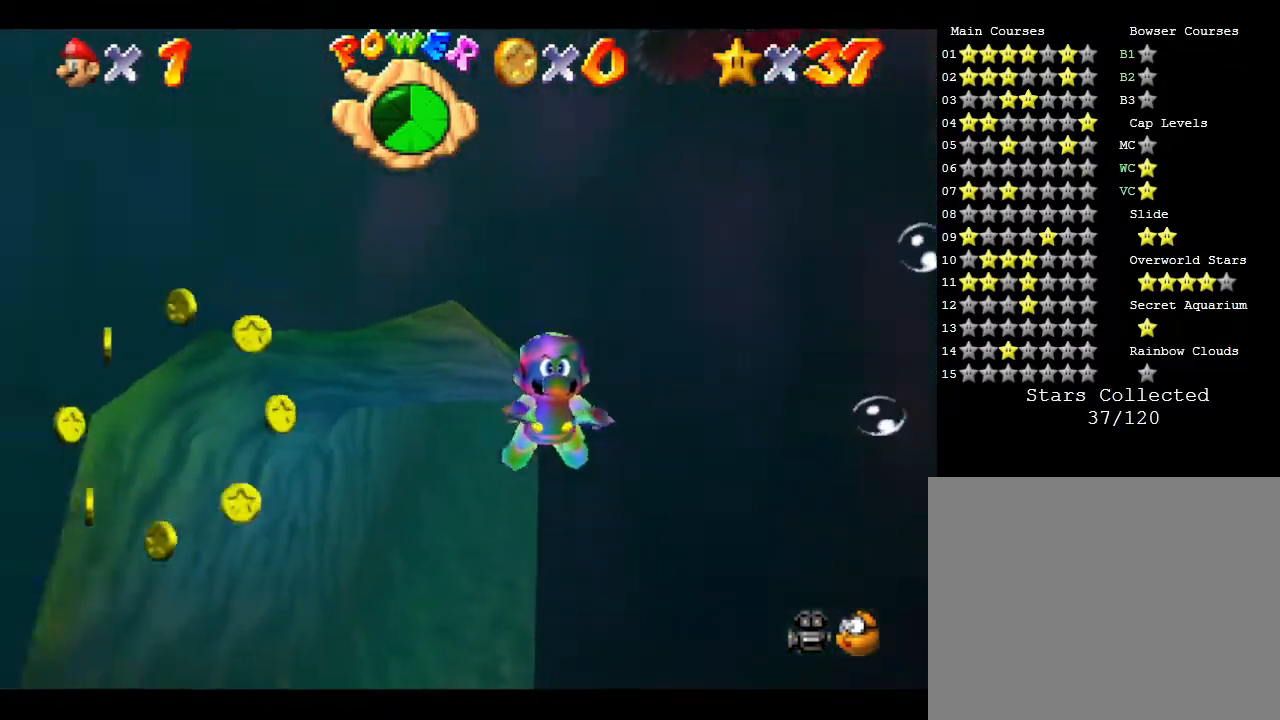
{"buttons": [], "left_stick": "down-right", "events": [[183, "left_stick", "up"], [250, "left_stick", "center"], [483, "left_stick", "down-right"]]}
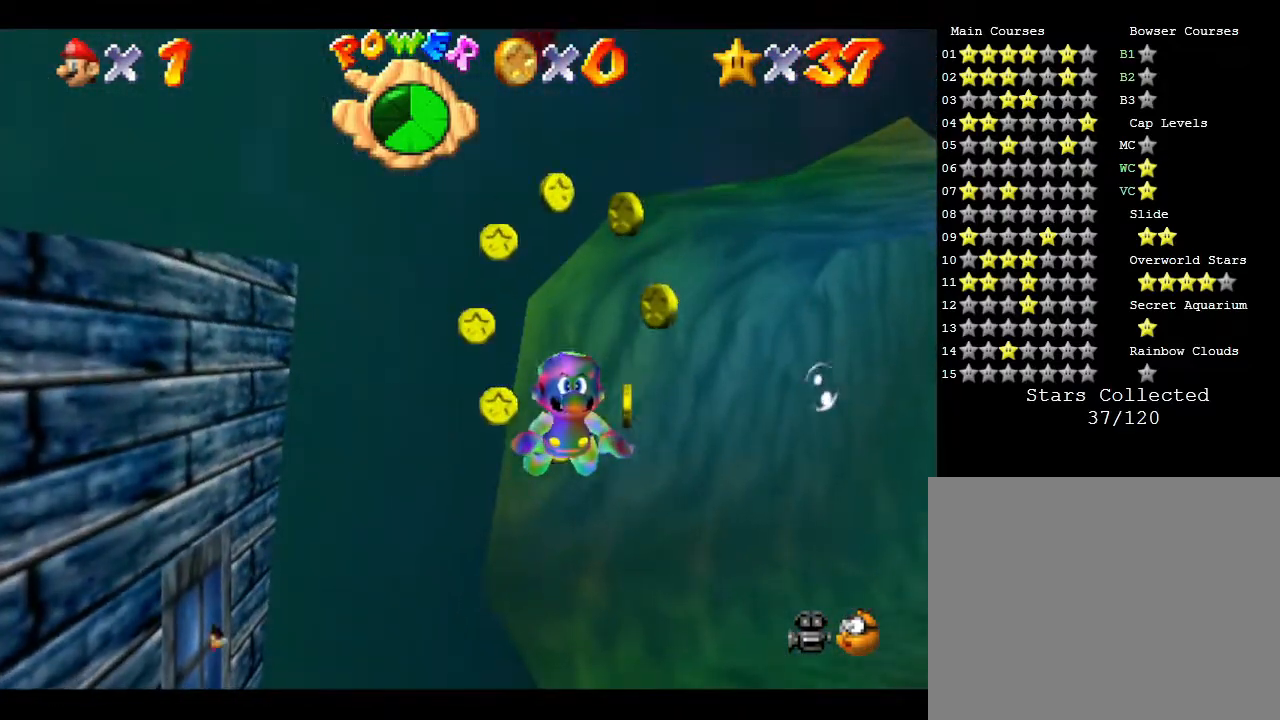
{"buttons": [], "left_stick": "right", "events": [[67, "left_stick", "right"]]}
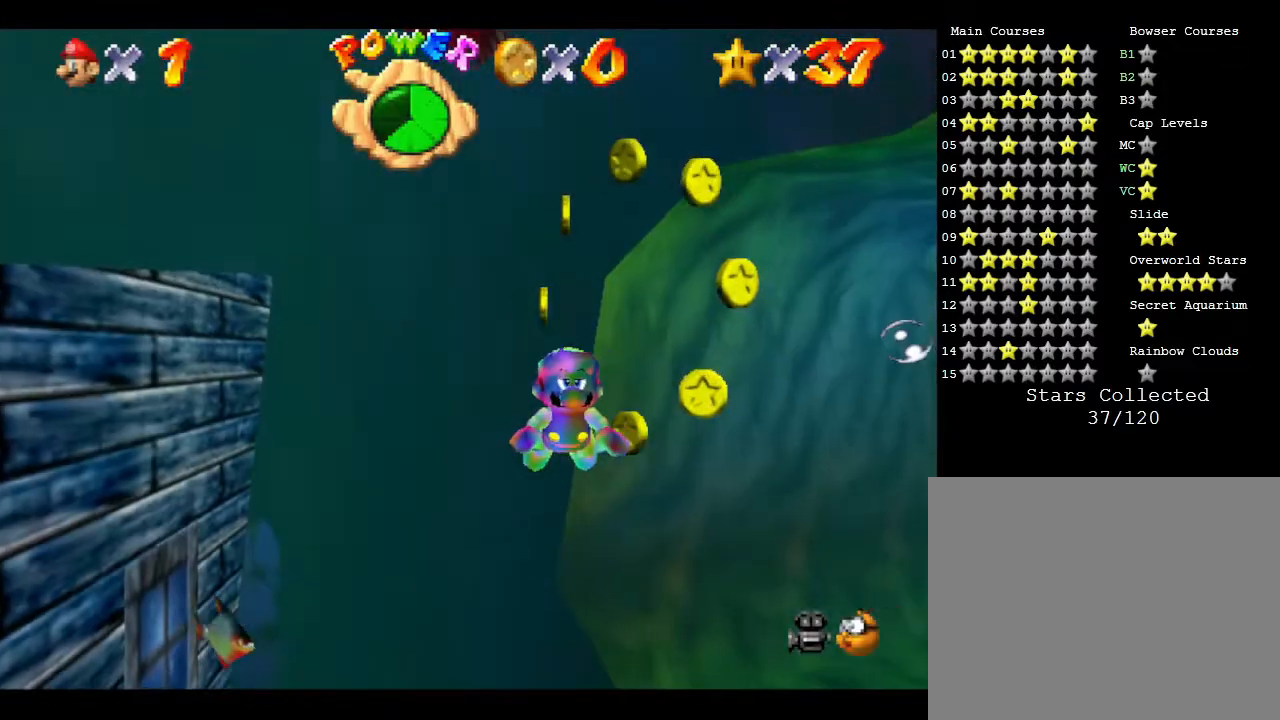
{"buttons": [], "left_stick": "right", "events": []}
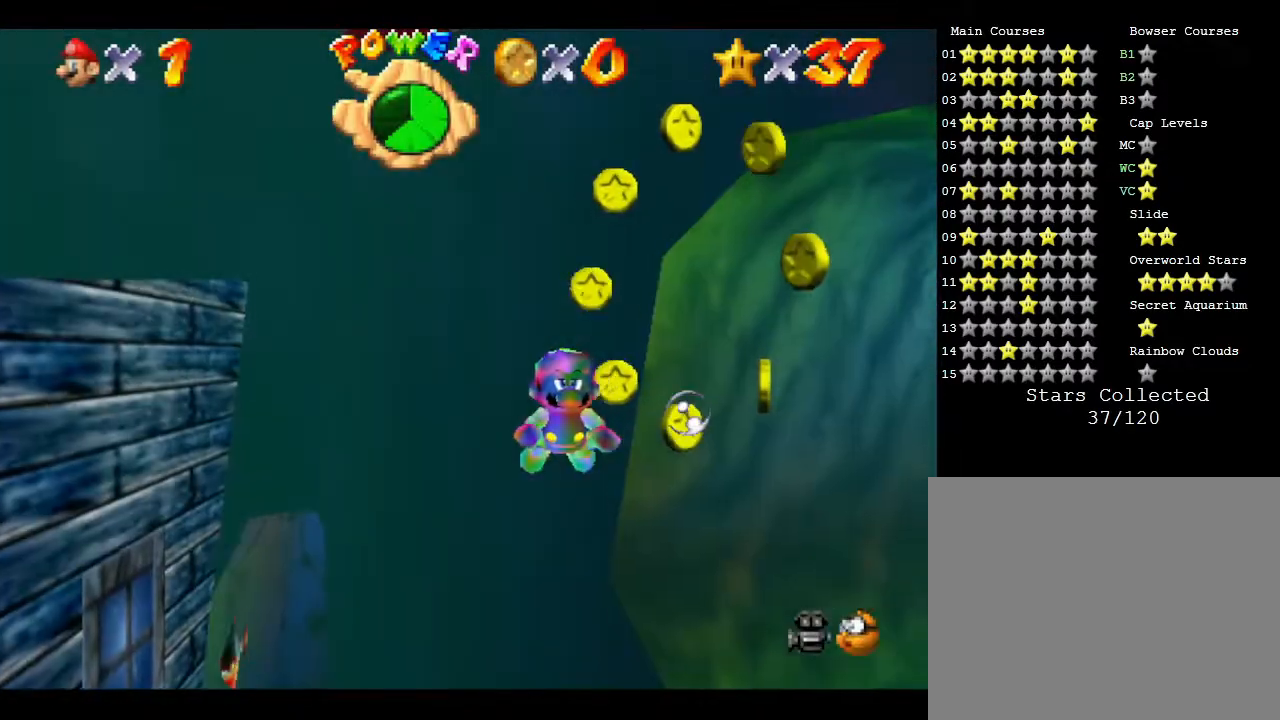
{"buttons": [], "left_stick": "right", "events": []}
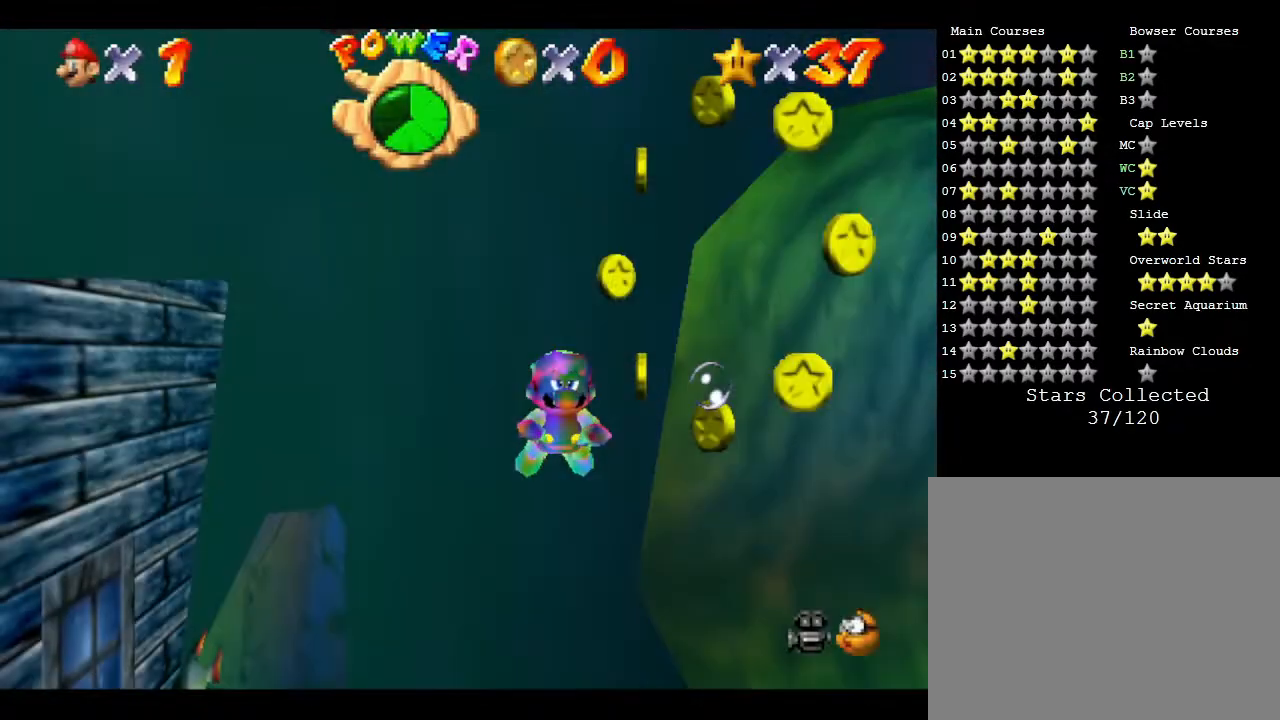
{"buttons": [], "left_stick": "right", "events": []}
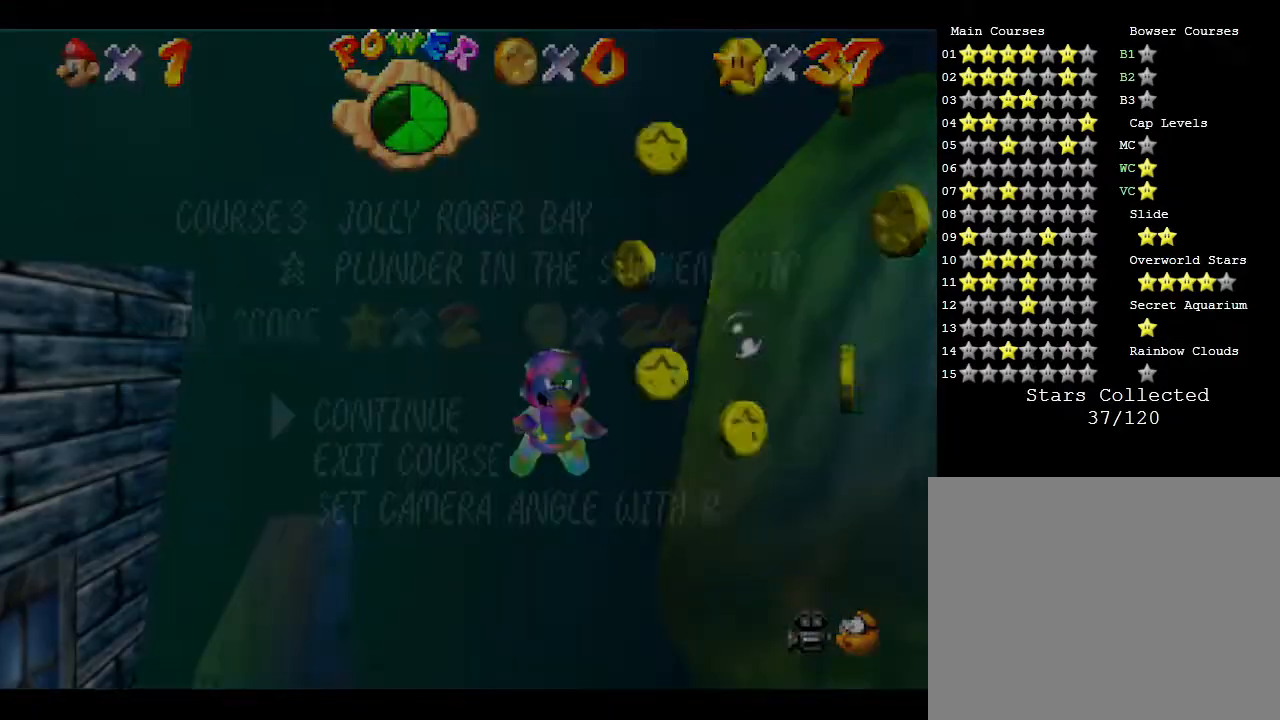
{"buttons": [], "left_stick": "right", "events": []}
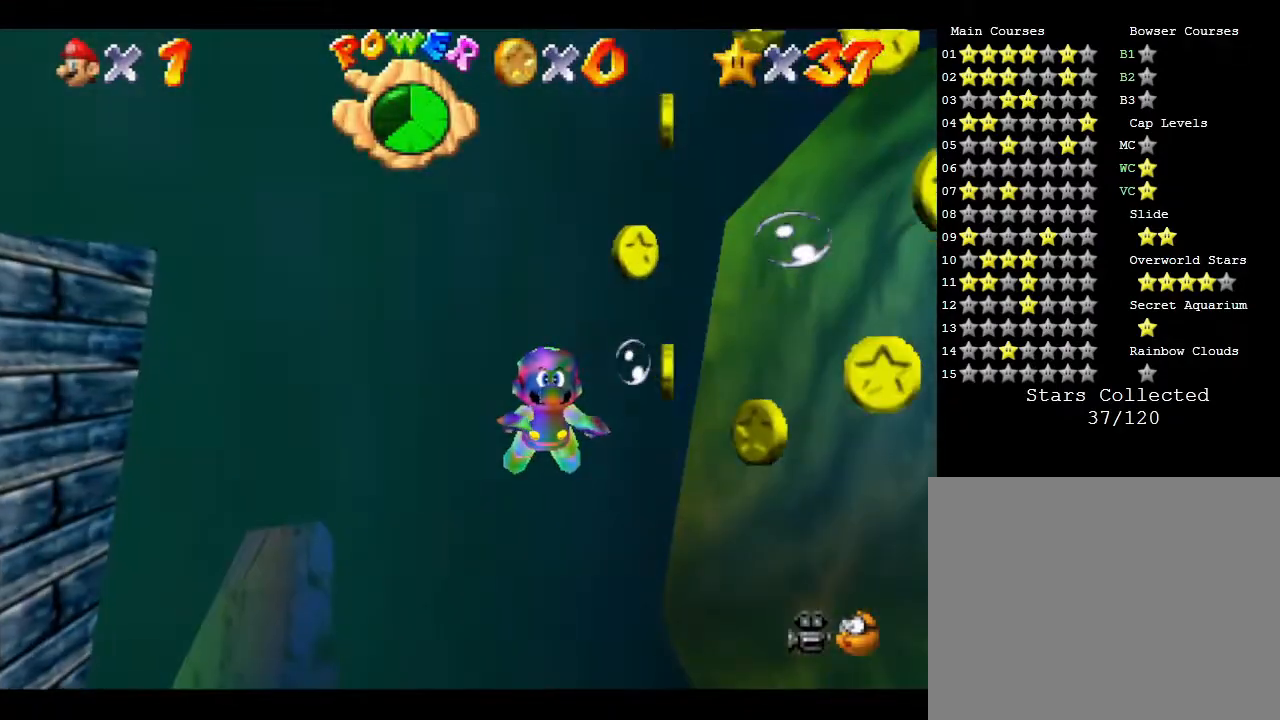
{"buttons": [], "left_stick": "right", "events": []}
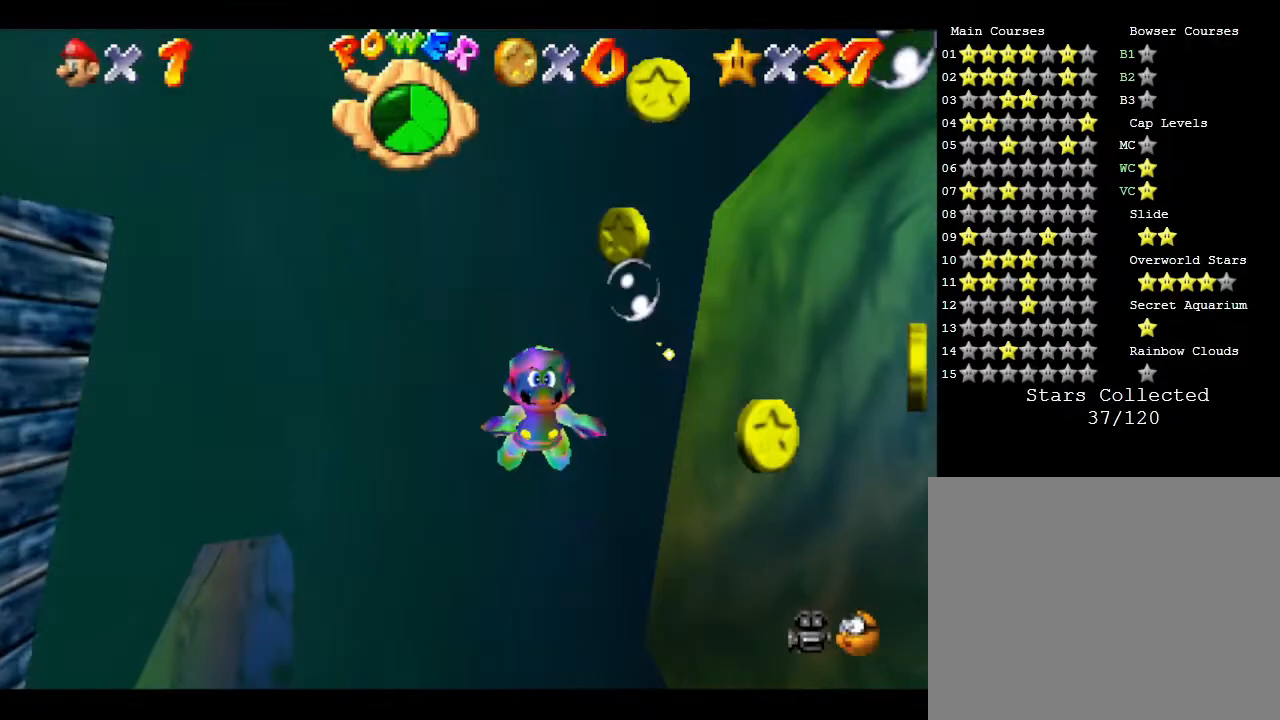
{"buttons": [], "left_stick": "right", "events": []}
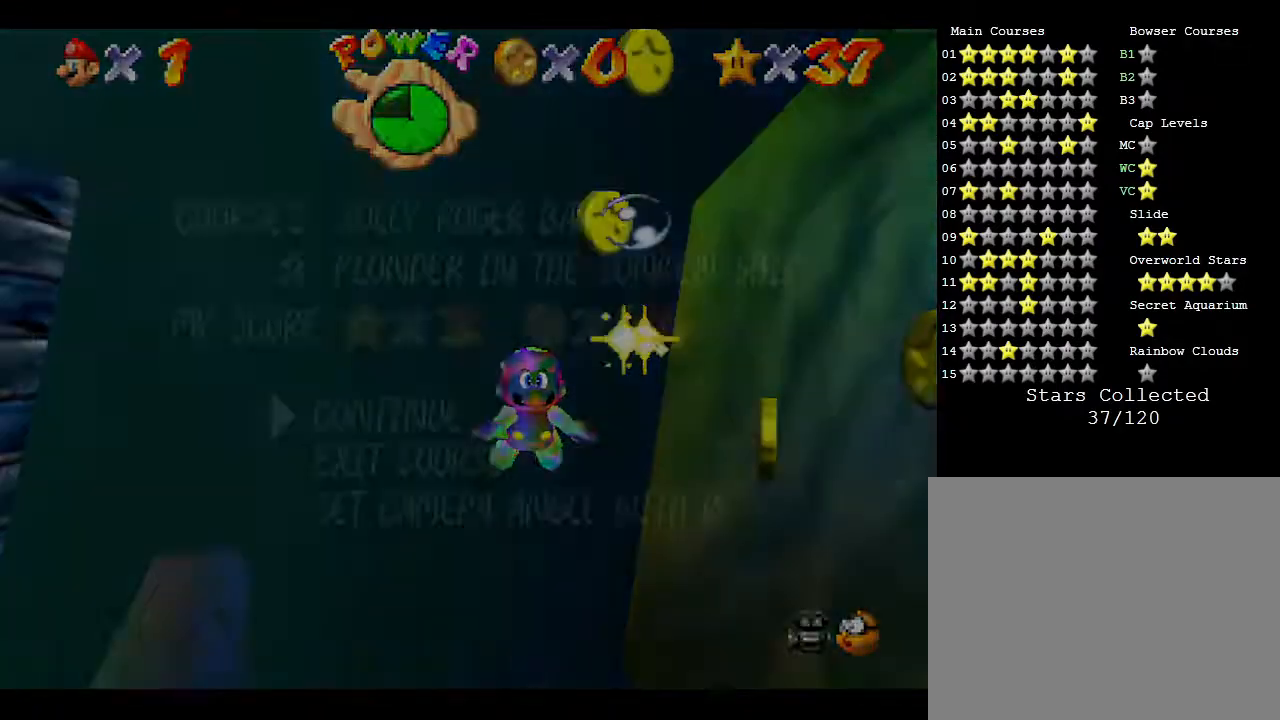
{"buttons": [], "left_stick": "right", "events": []}
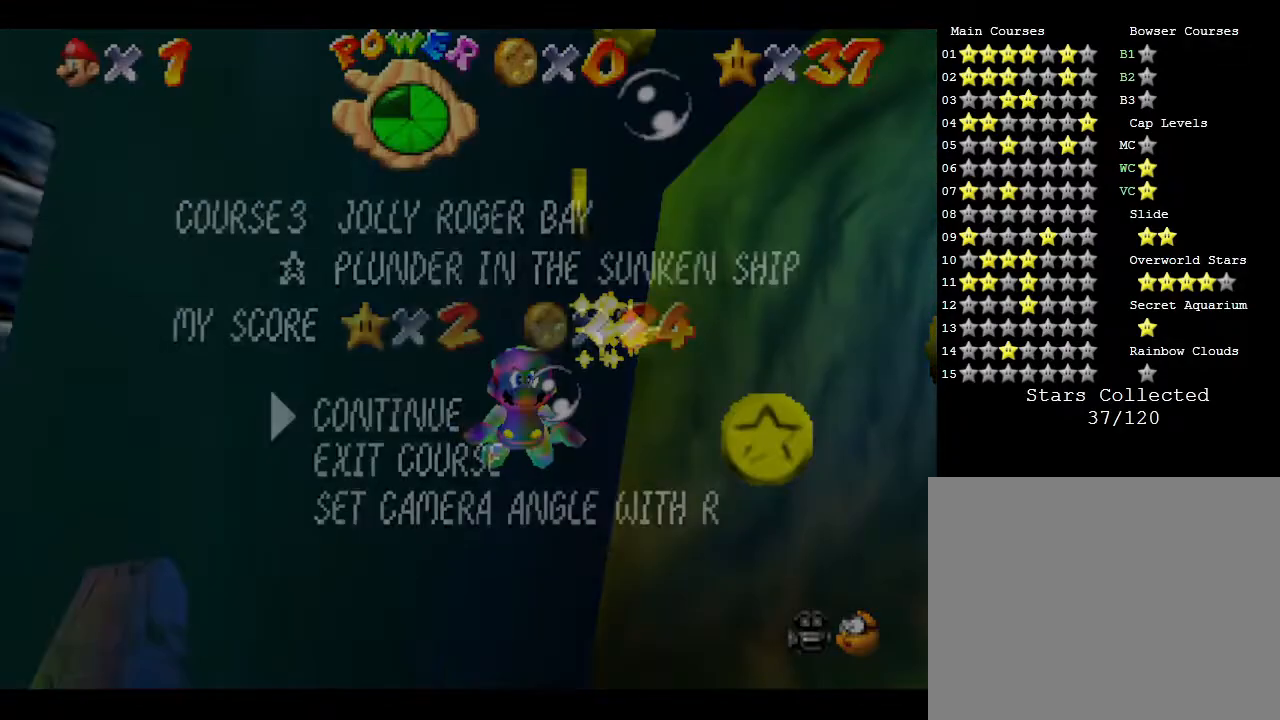
{"buttons": [], "left_stick": "right", "events": []}
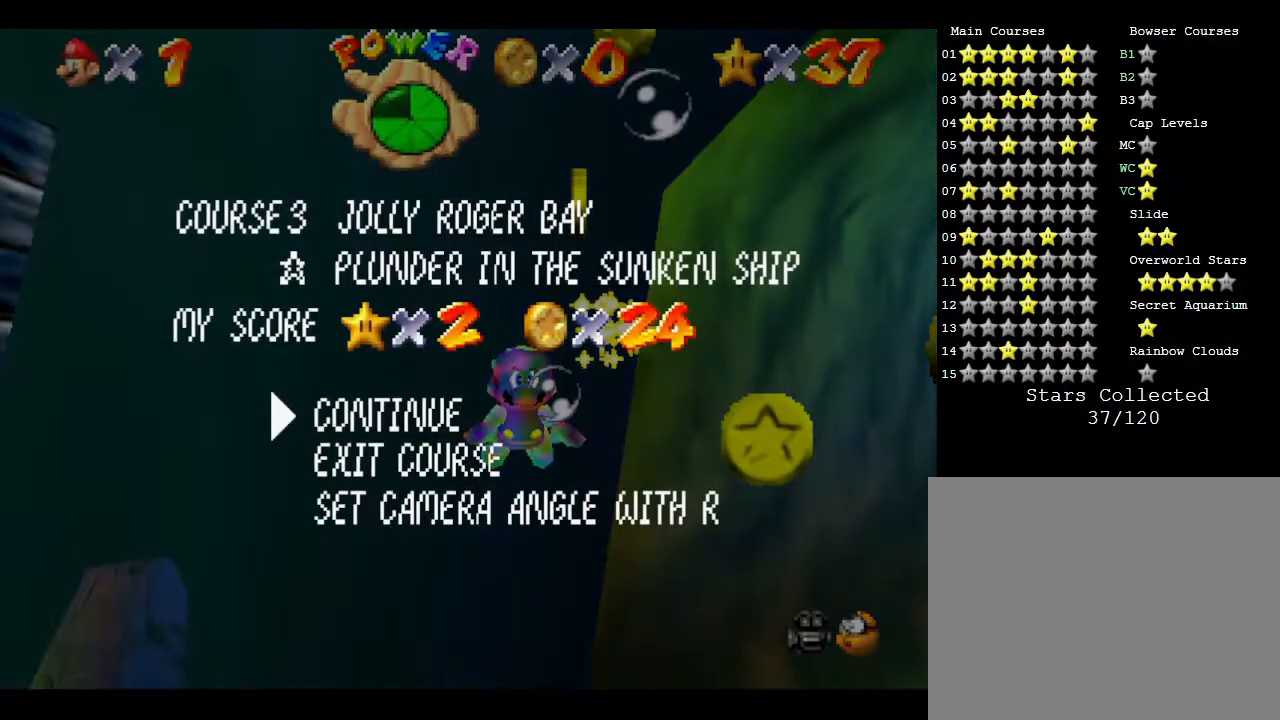
{"buttons": [], "left_stick": "right", "events": [[100, "left_stick", "center"], [350, "A", "down"], [450, "A", "up"], [500, "left_stick", "right"]]}
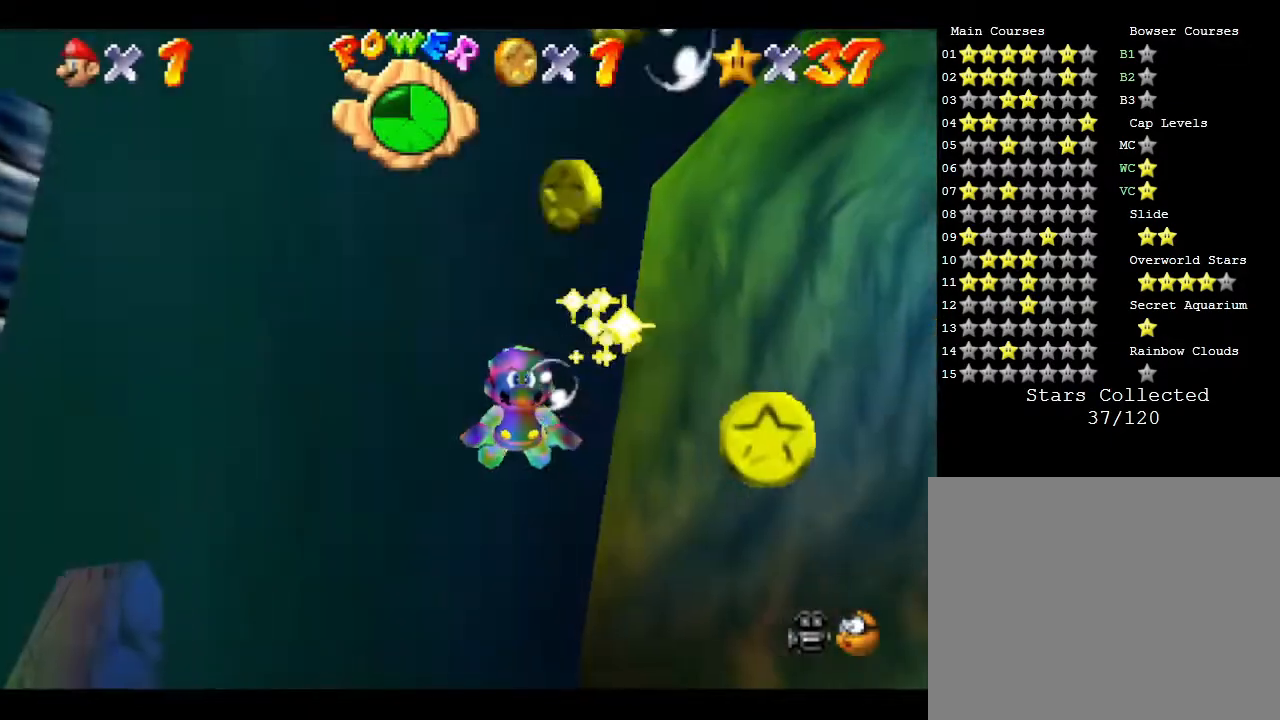
{"buttons": [], "left_stick": "right", "events": []}
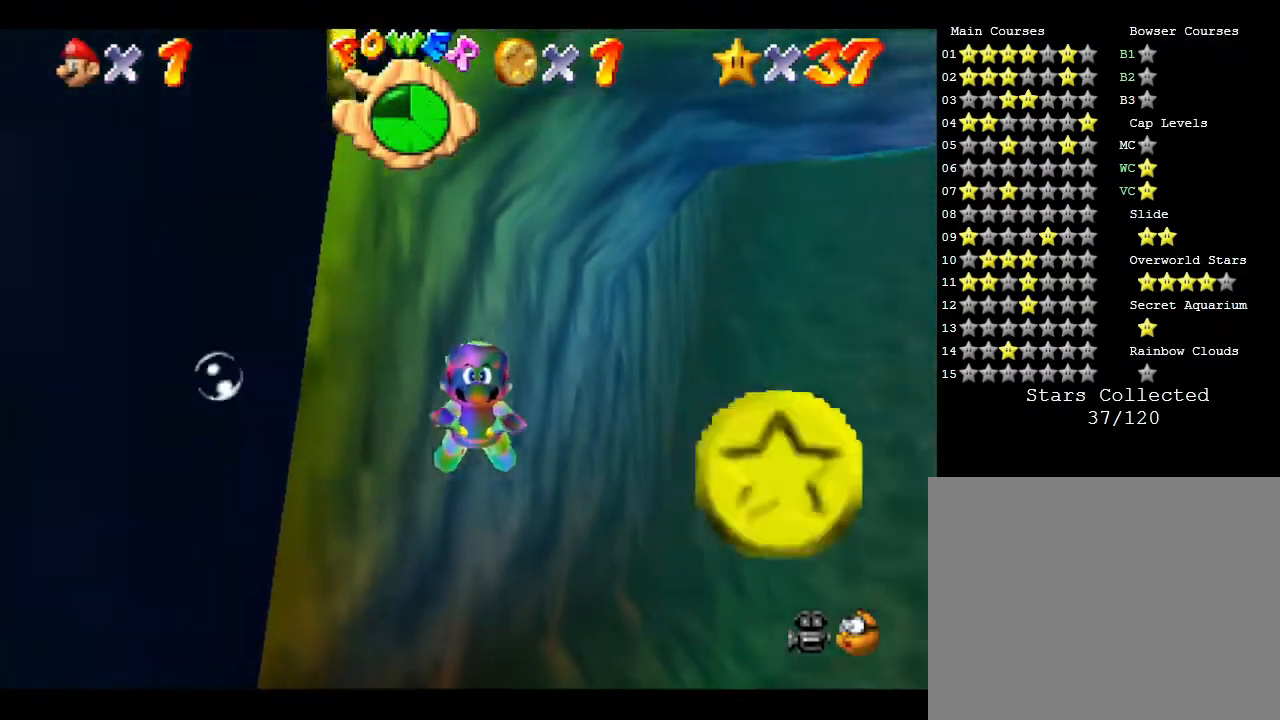
{"buttons": [], "left_stick": "right", "events": []}
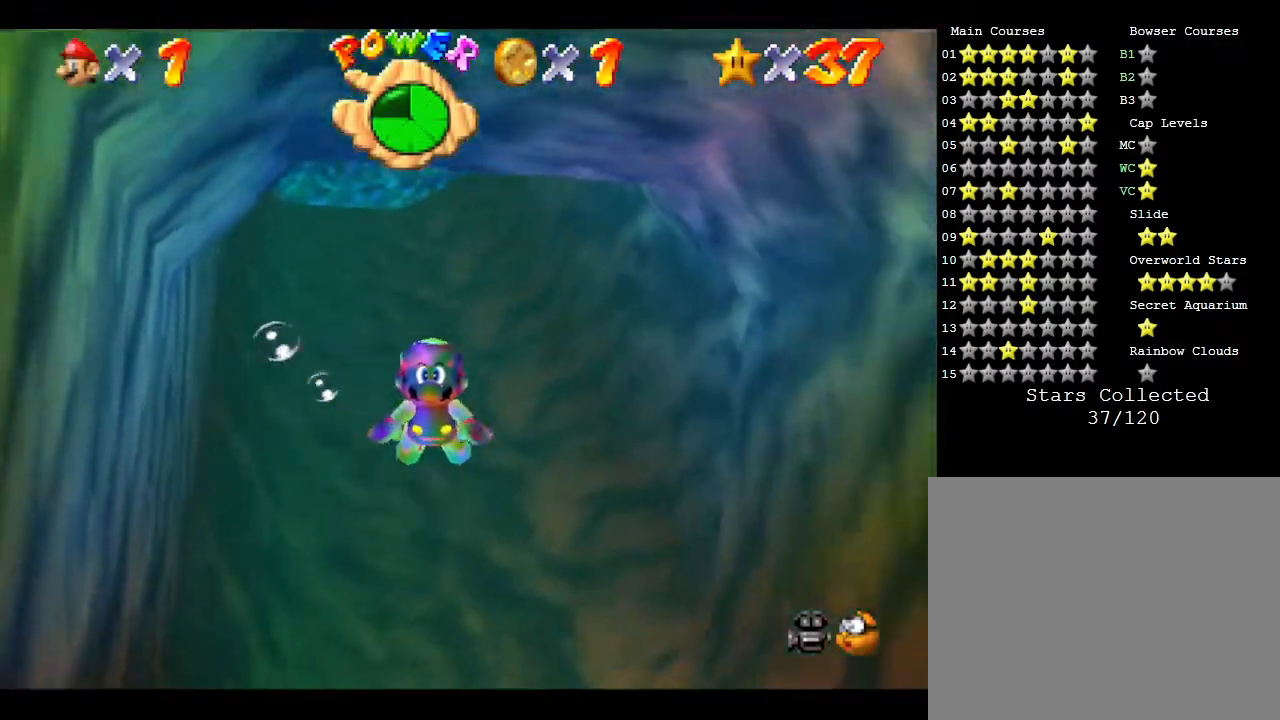
{"buttons": [], "left_stick": "right", "events": []}
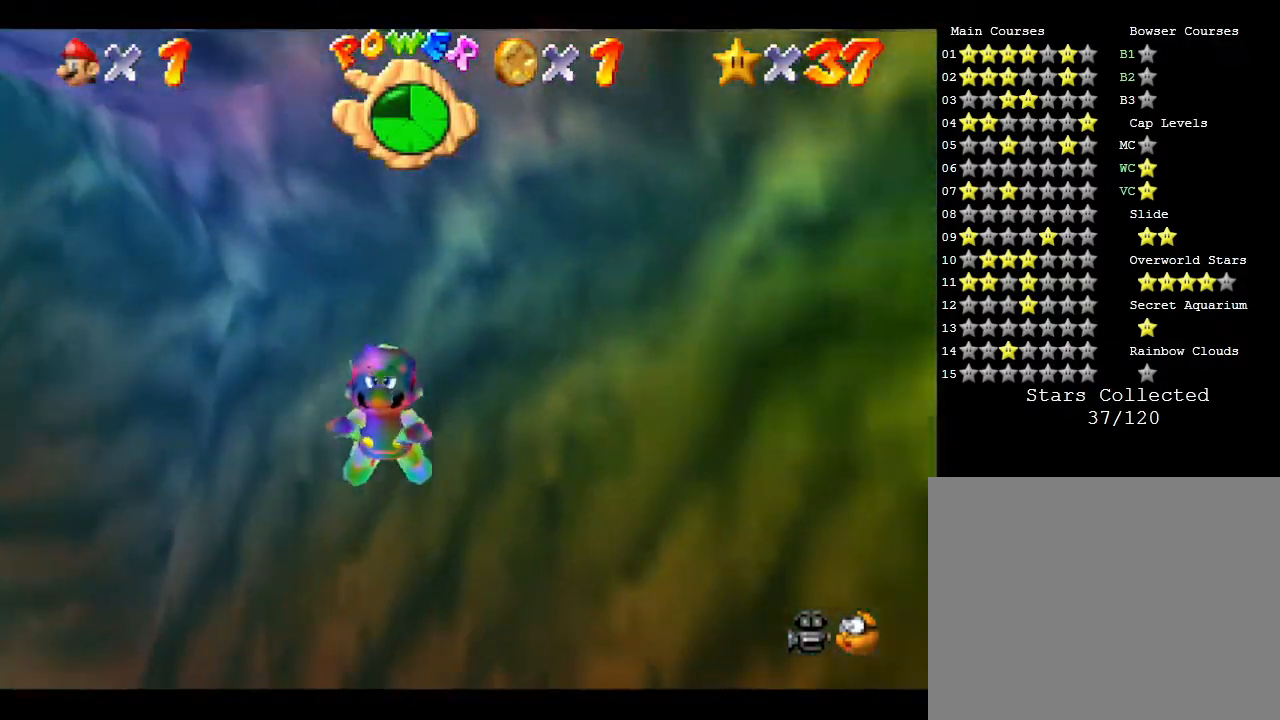
{"buttons": [], "left_stick": "right", "events": []}
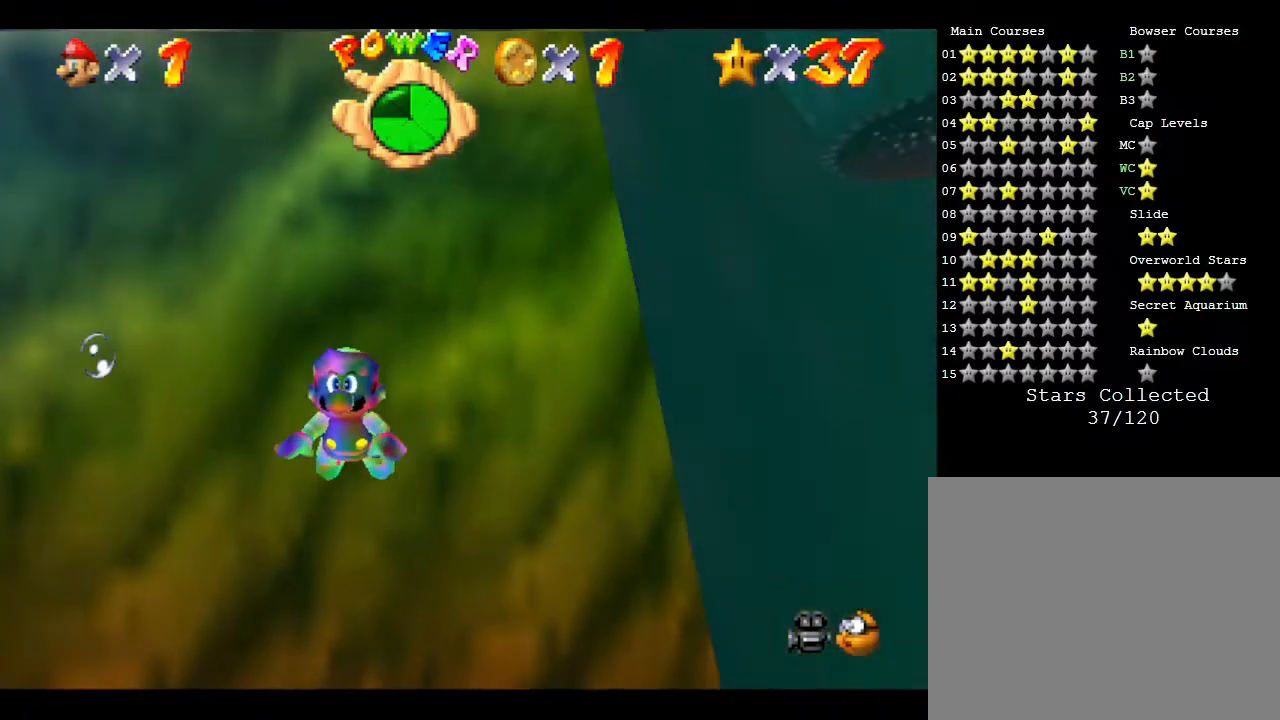
{"buttons": [], "left_stick": "up-left", "events": [[367, "left_stick", "up-right"], [500, "left_stick", "up-left"]]}
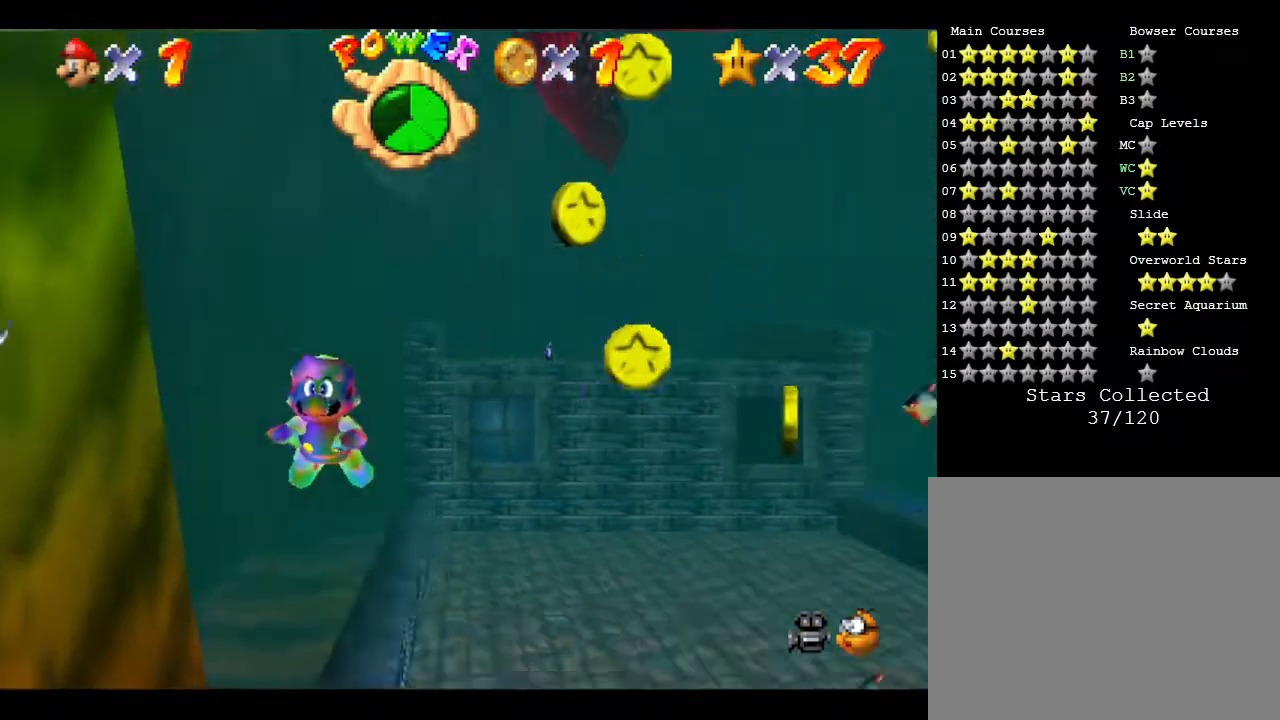
{"buttons": [], "left_stick": "left", "events": [[50, "left_stick", "left"]]}
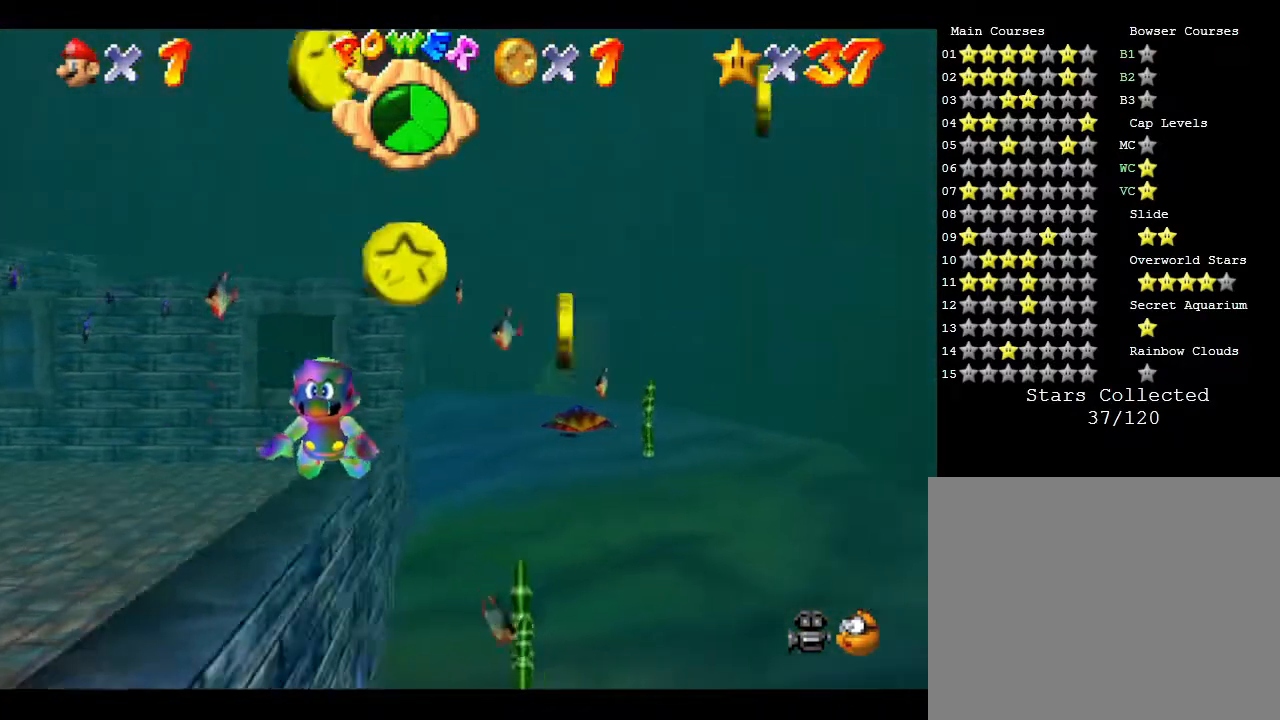
{"buttons": [], "left_stick": "left", "events": []}
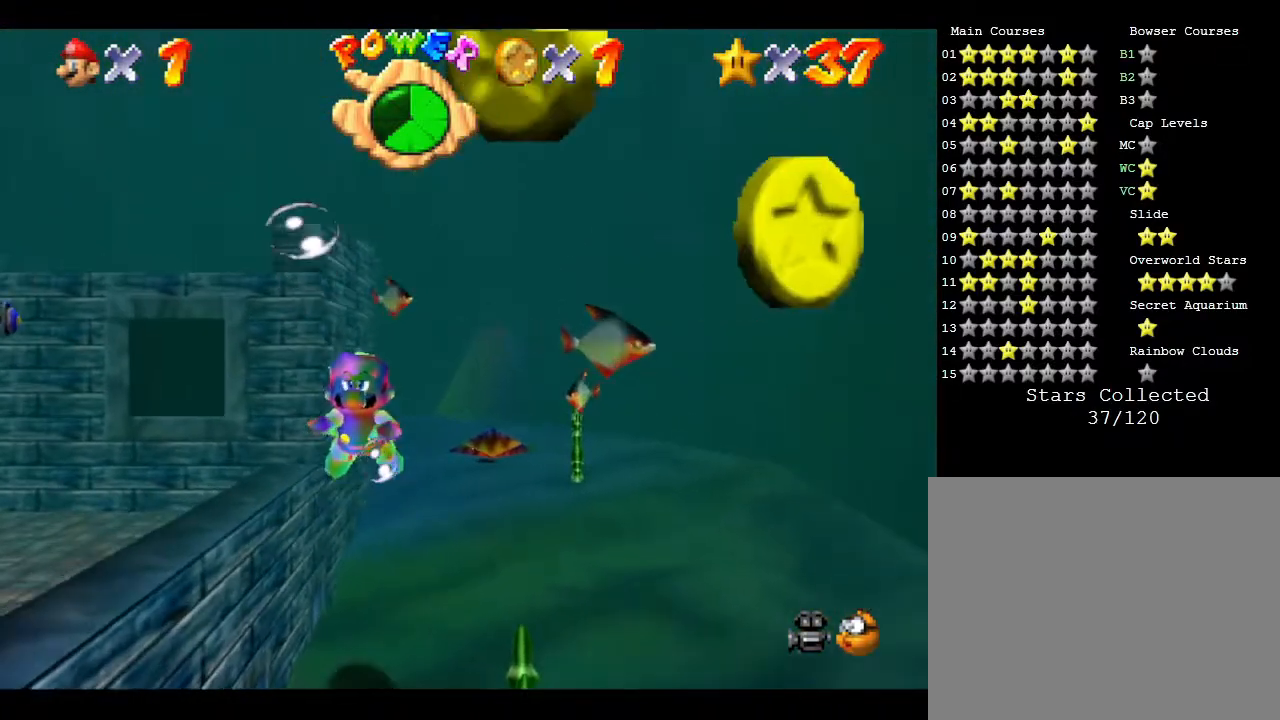
{"buttons": [], "left_stick": "left", "events": []}
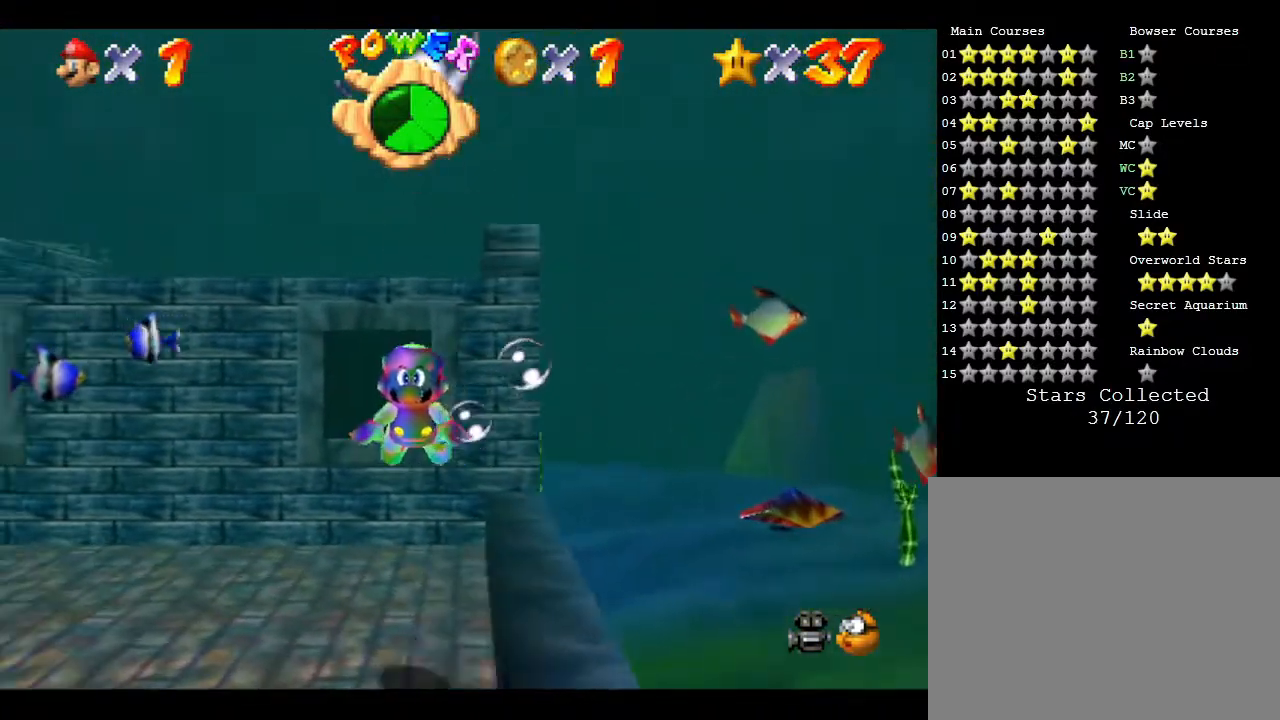
{"buttons": [], "left_stick": "left", "events": []}
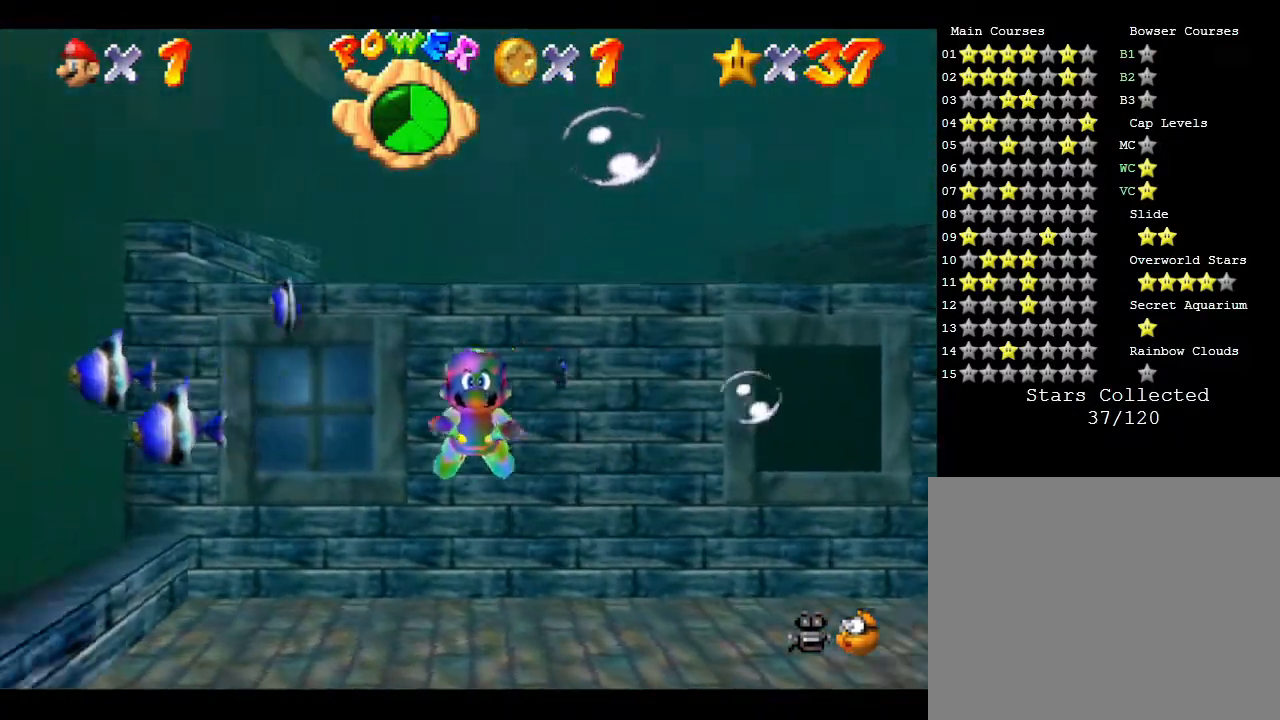
{"buttons": [], "left_stick": "right", "events": [[267, "left_stick", "up-right"], [367, "left_stick", "right"]]}
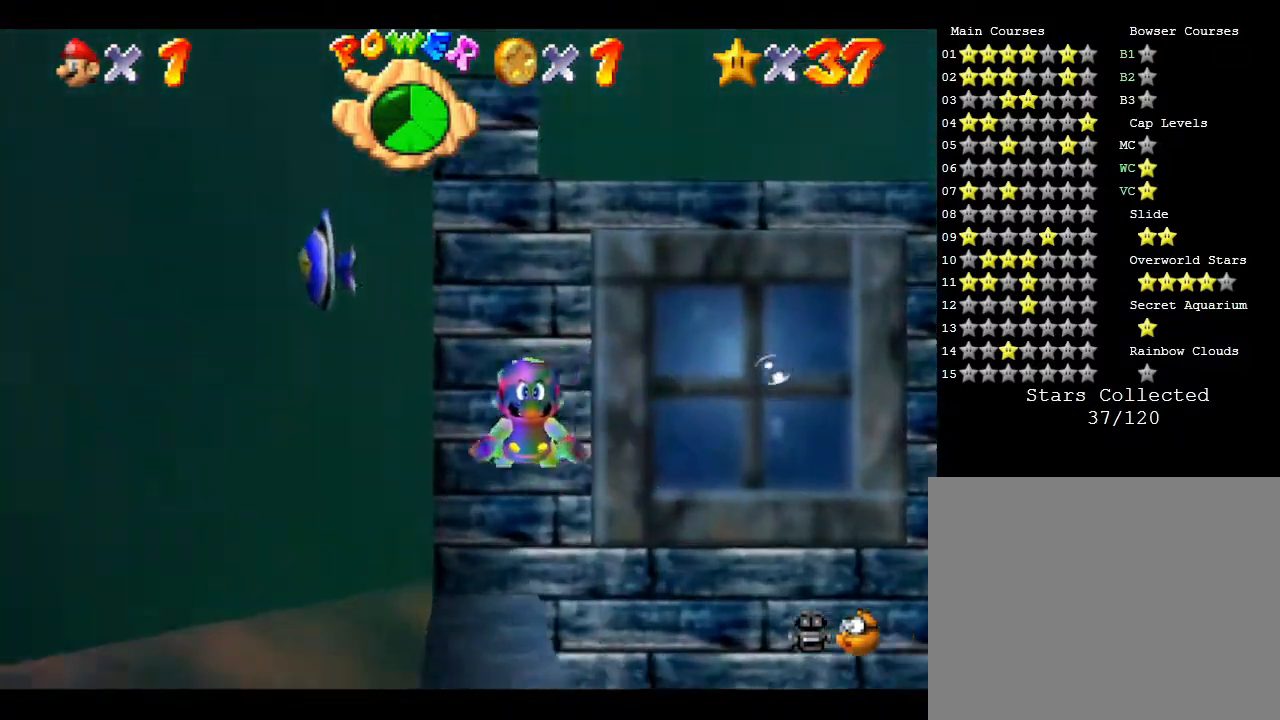
{"buttons": [], "left_stick": "right", "events": []}
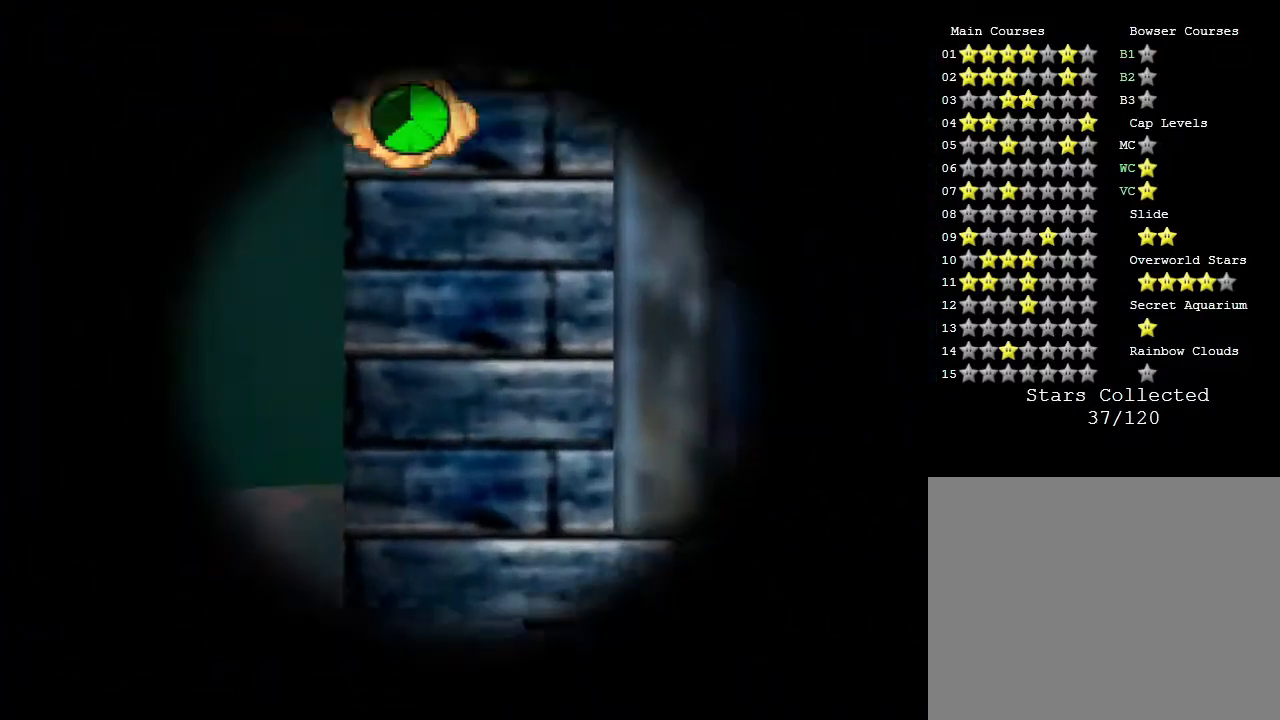
{"buttons": [], "left_stick": "center", "events": [[300, "left_stick", "center"]]}
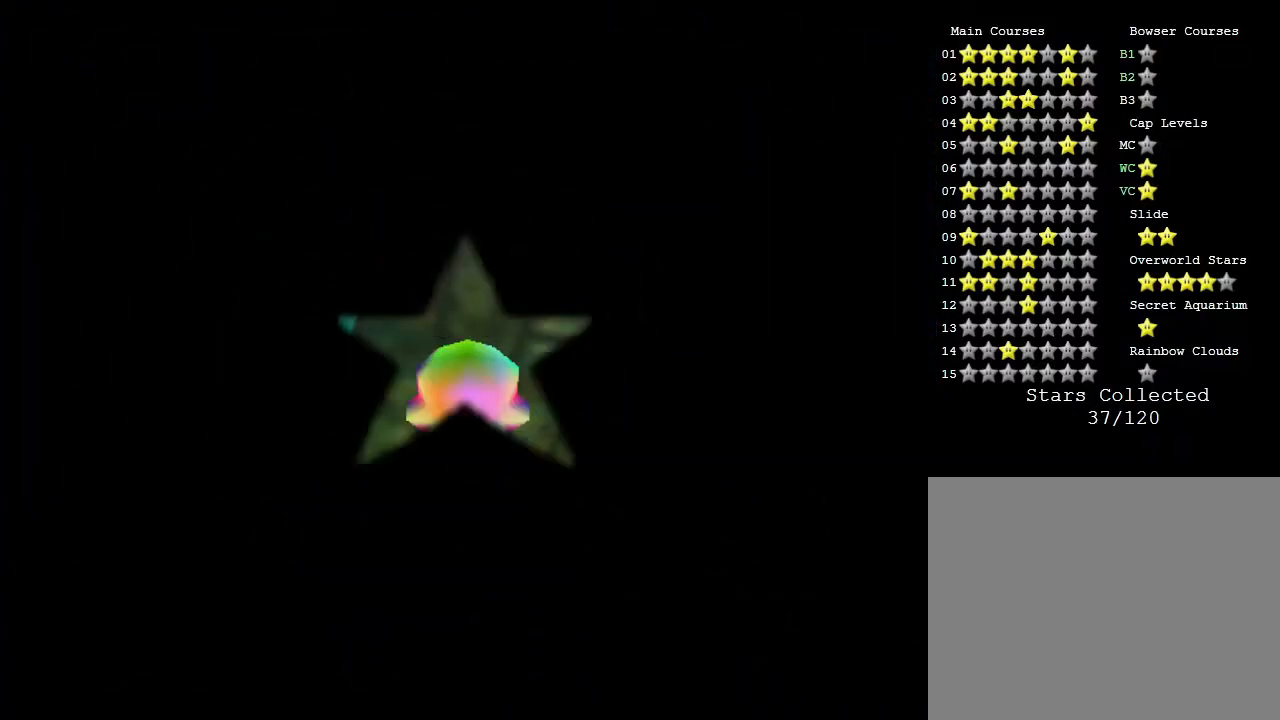
{"buttons": [], "left_stick": "center", "events": []}